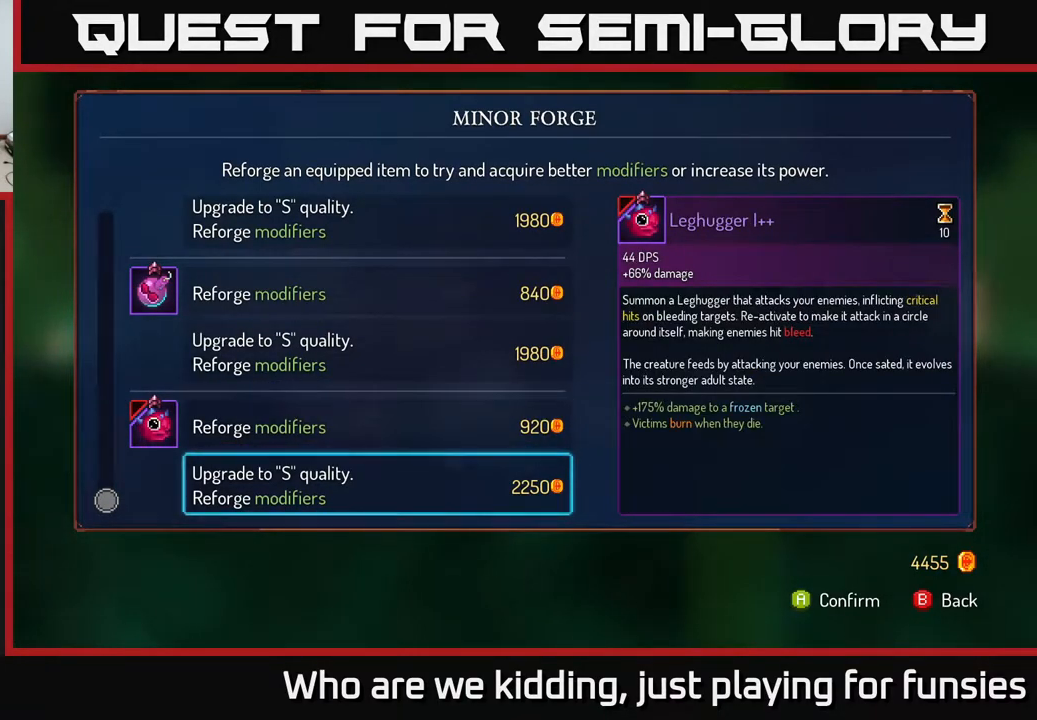
Gameplay with a controller (Xbox layout); each line is a JSON object with the inputs held at the frame after it. "events" lists button and stick changes between this image and that frame as [ms after this image, input, new state], when the widget could be followed in between.
{"buttons": [], "left_stick": "up-right", "right_stick": "center", "events": [[467, "left_stick", "up-right"]]}
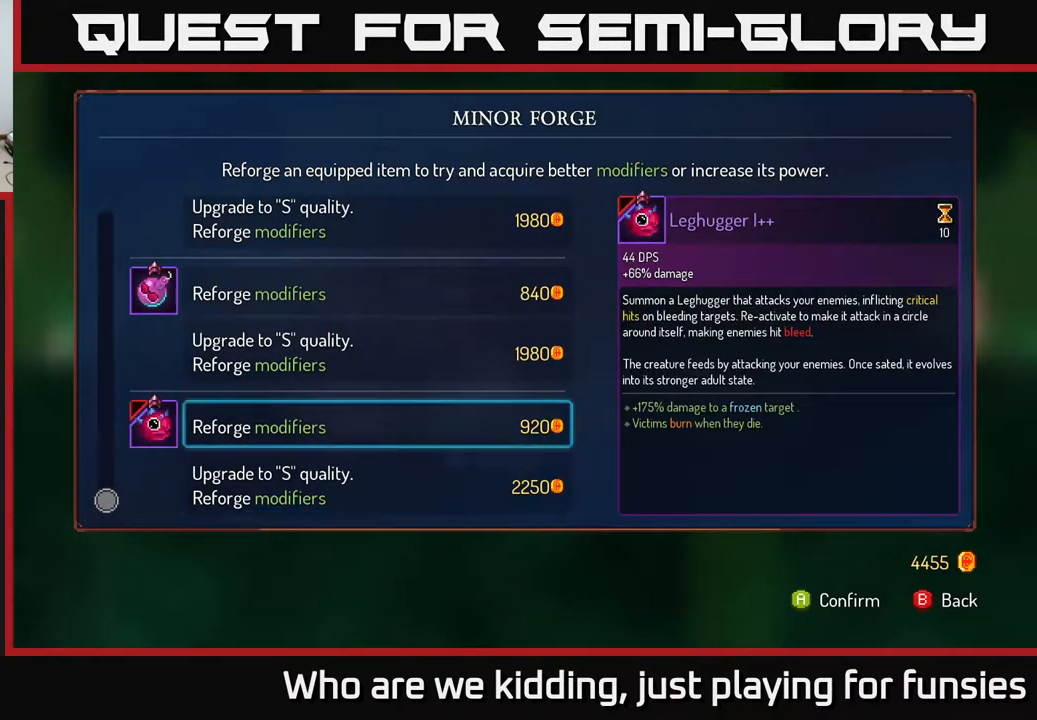
{"buttons": [], "left_stick": "up", "right_stick": "center", "events": [[200, "left_stick", "up"]]}
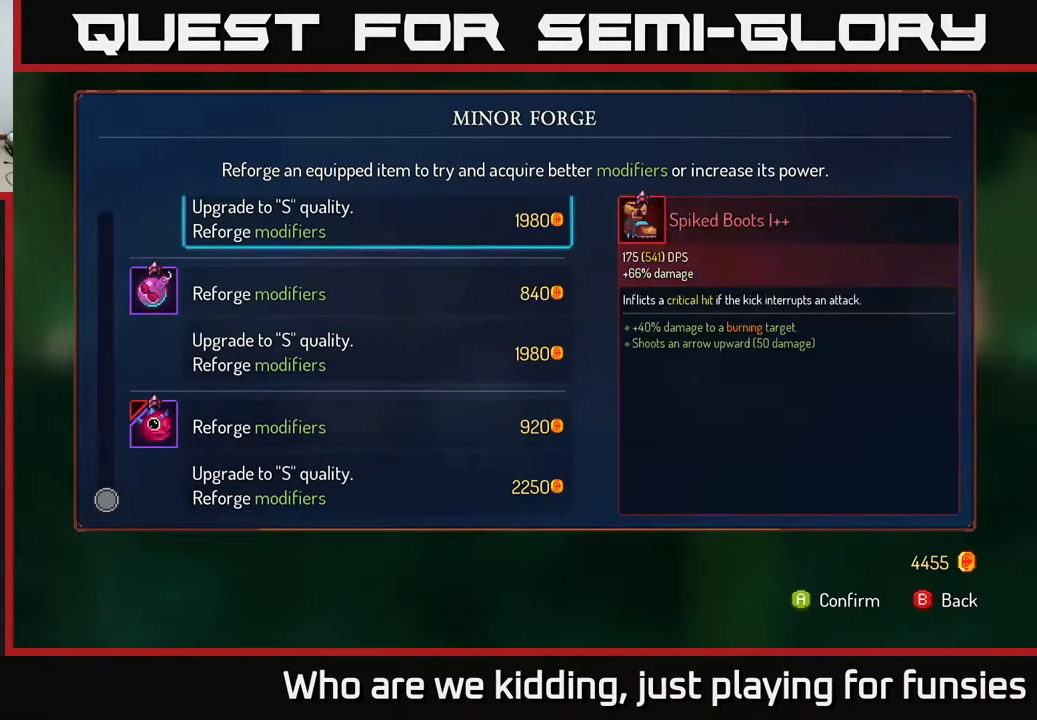
{"buttons": [], "left_stick": "center", "right_stick": "center", "events": [[267, "left_stick", "center"]]}
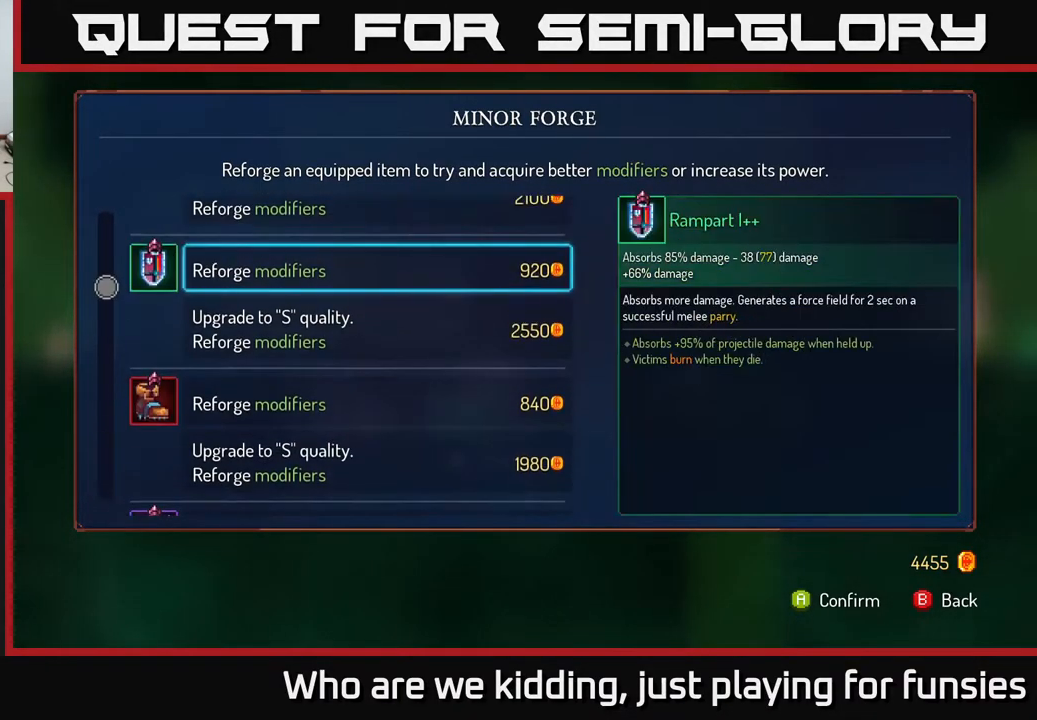
{"buttons": [], "left_stick": "center", "right_stick": "center", "events": [[250, "left_stick", "up"], [400, "left_stick", "center"]]}
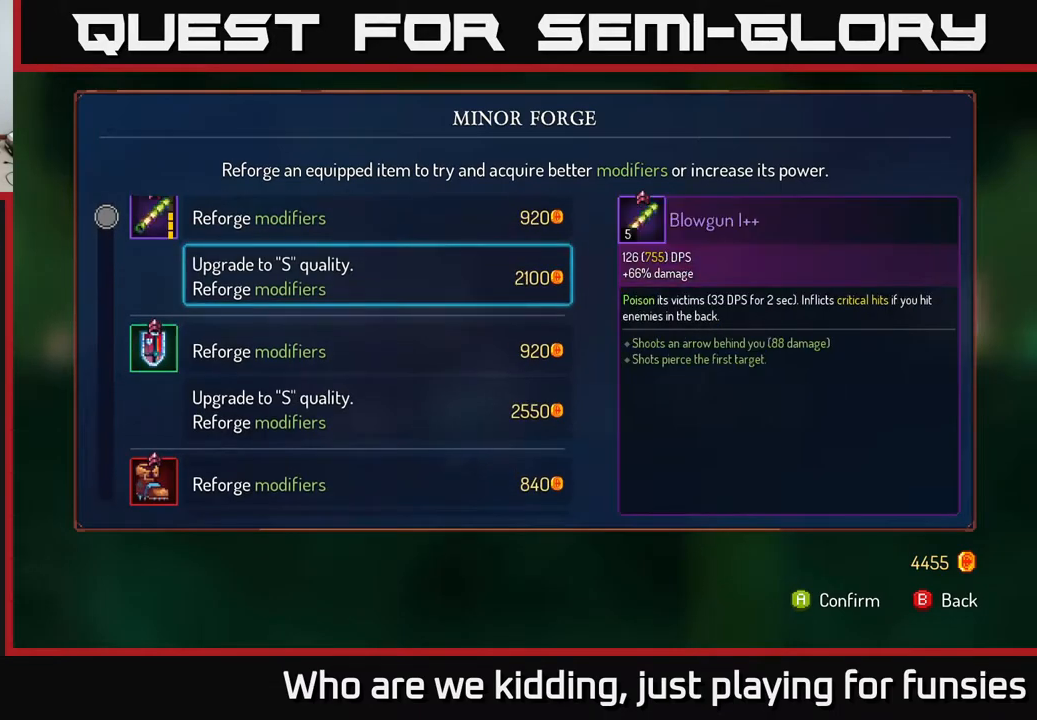
{"buttons": [], "left_stick": "down", "right_stick": "center", "events": [[117, "left_stick", "up"], [333, "left_stick", "center"], [483, "left_stick", "down"]]}
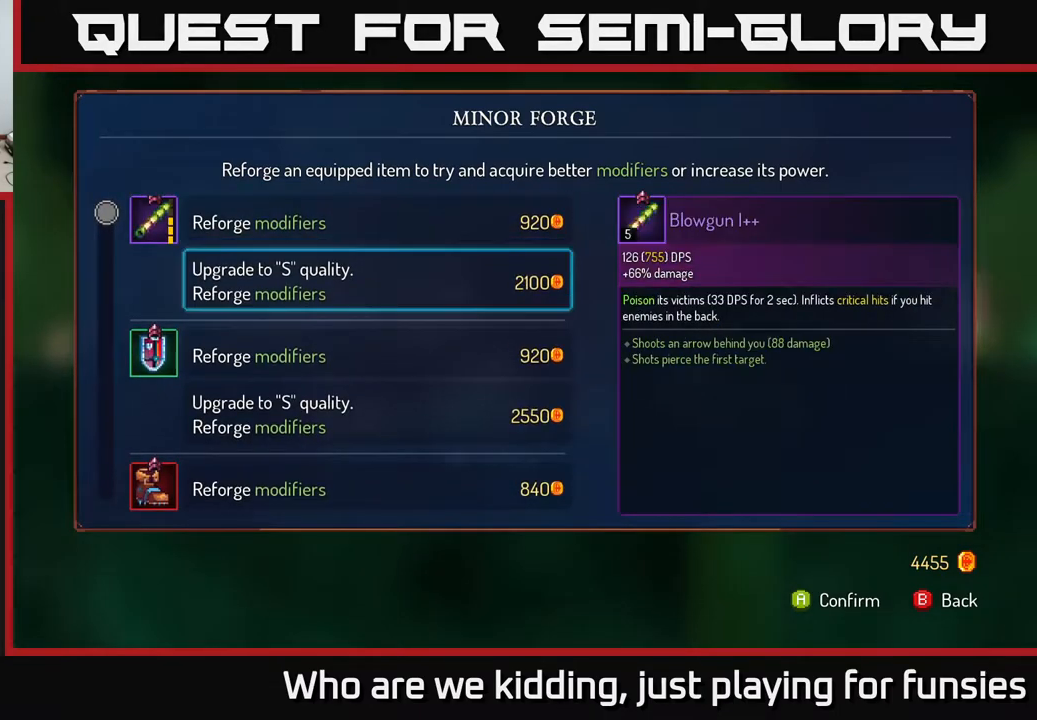
{"buttons": [], "left_stick": "down", "right_stick": "center", "events": []}
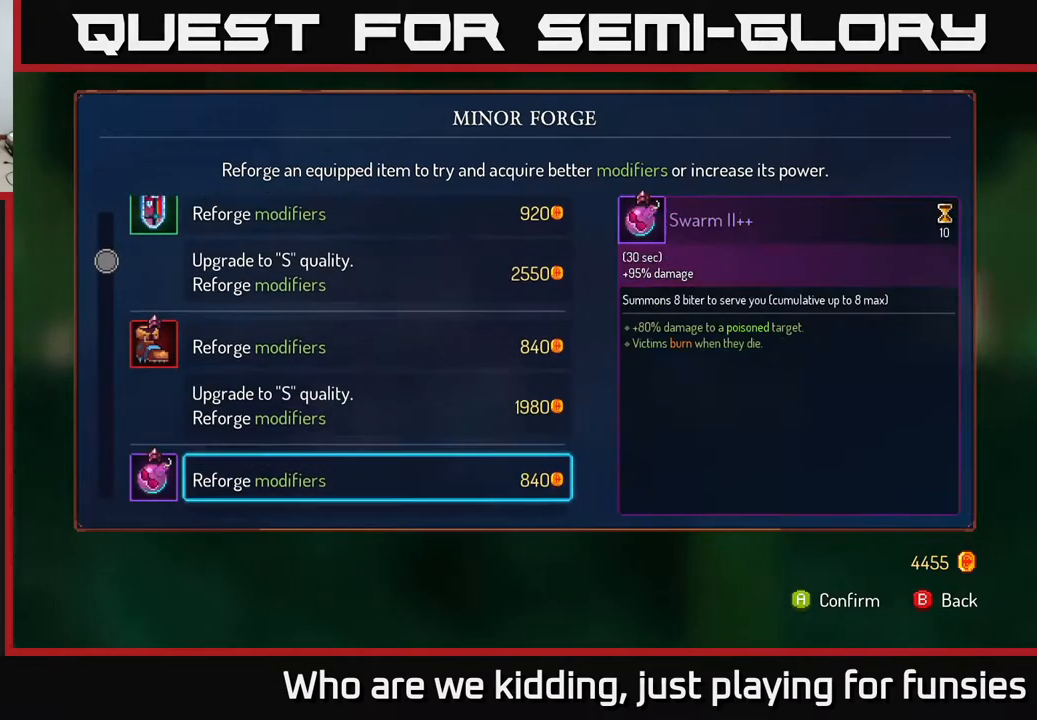
{"buttons": [], "left_stick": "down-left", "right_stick": "center", "events": [[67, "left_stick", "center"], [183, "left_stick", "down"], [367, "left_stick", "center"], [433, "left_stick", "down-left"]]}
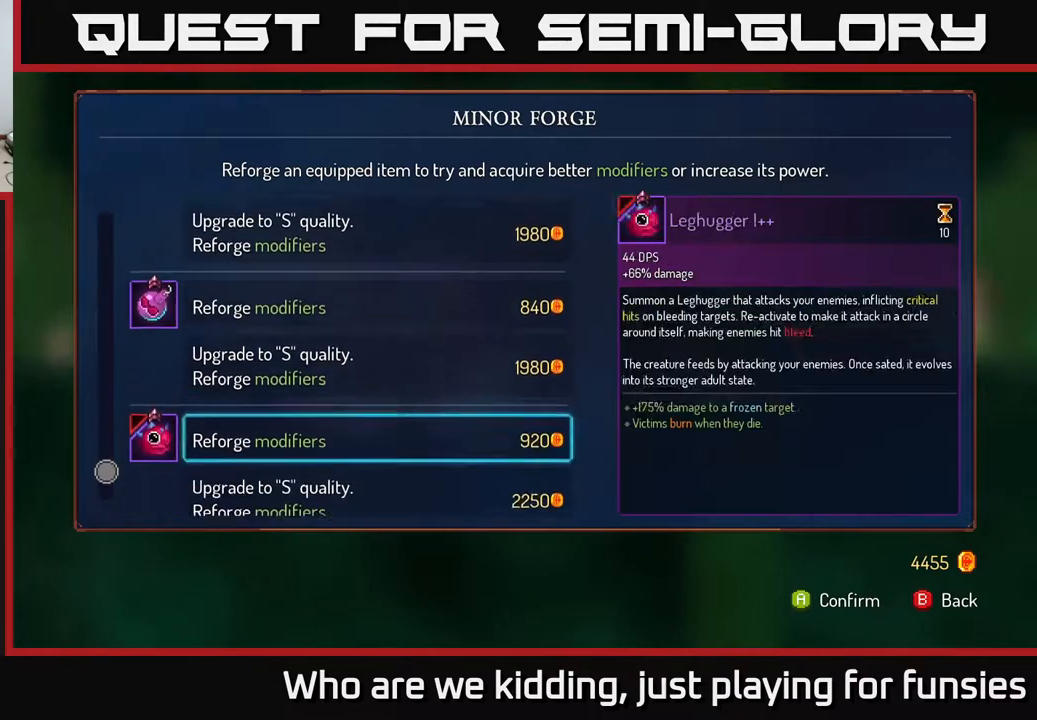
{"buttons": [], "left_stick": "right", "right_stick": "center", "events": [[33, "B", "down"], [67, "left_stick", "center"], [133, "B", "up"], [217, "left_stick", "right"]]}
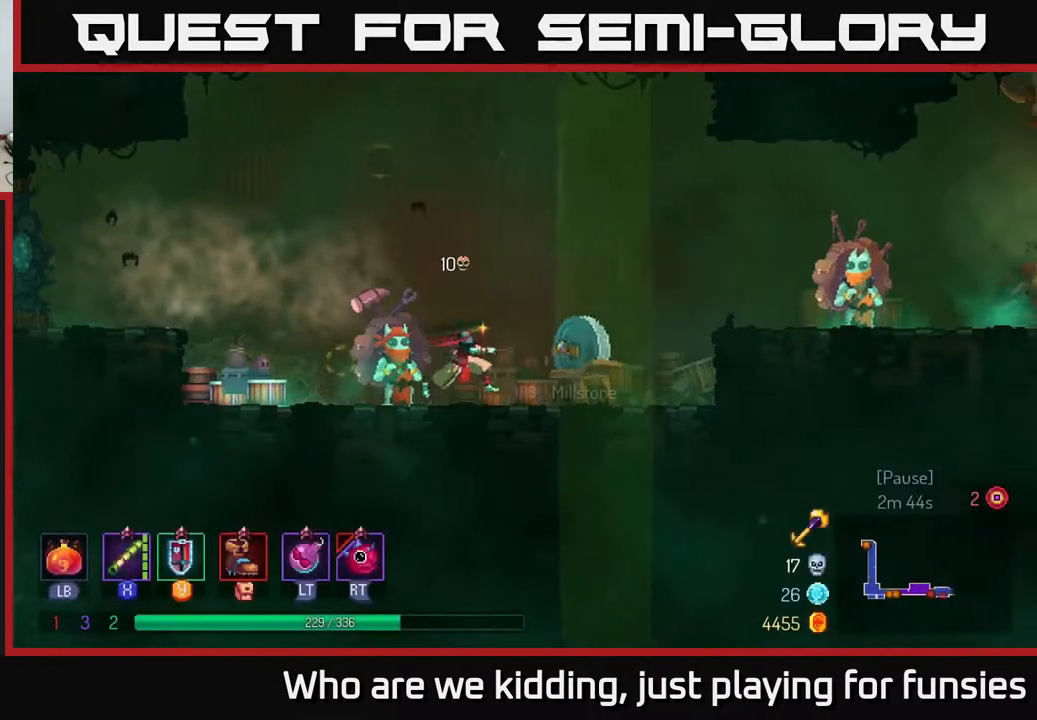
{"buttons": [], "left_stick": "right", "right_stick": "center", "events": [[200, "A", "down"], [283, "A", "up"], [350, "A", "down"], [400, "A", "up"]]}
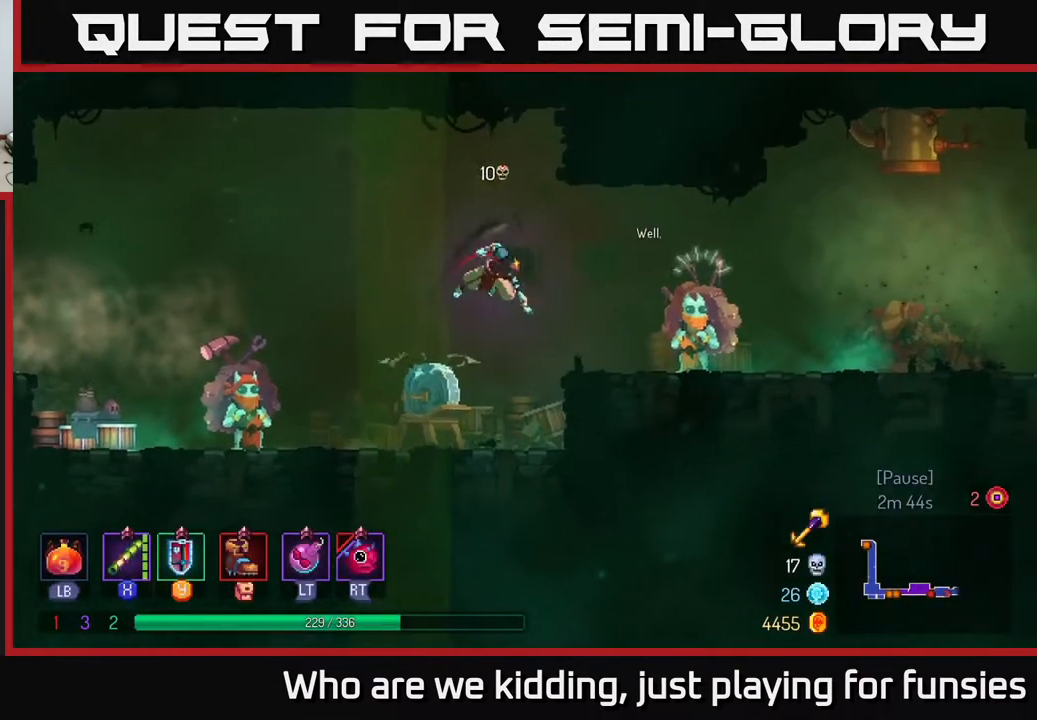
{"buttons": [], "left_stick": "center", "right_stick": "center", "events": [[17, "B", "down"], [100, "B", "up"], [400, "left_stick", "center"]]}
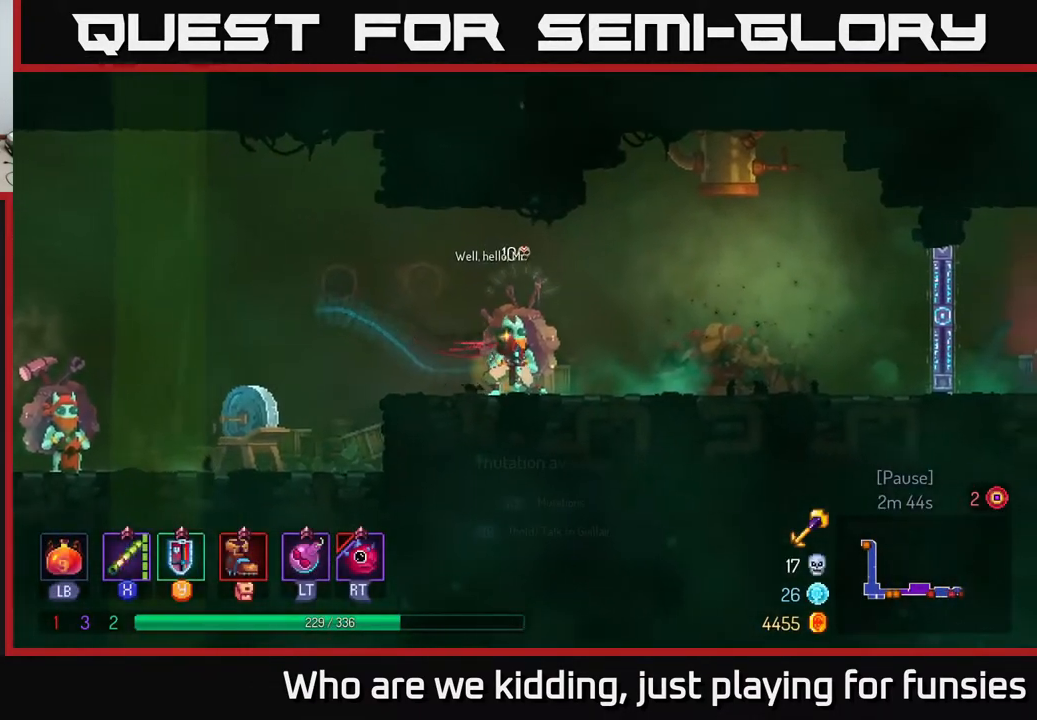
{"buttons": [], "left_stick": "center", "right_stick": "center", "events": [[17, "R1", "down"], [83, "R1", "up"]]}
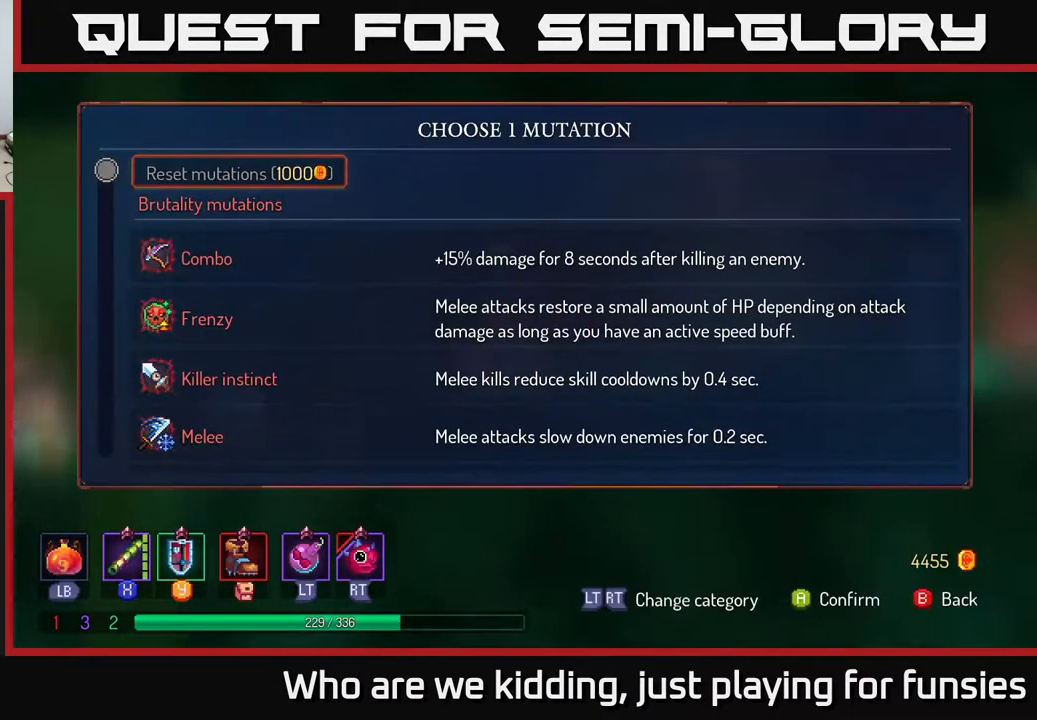
{"buttons": [], "left_stick": "down", "right_stick": "center", "events": [[183, "left_stick", "down"]]}
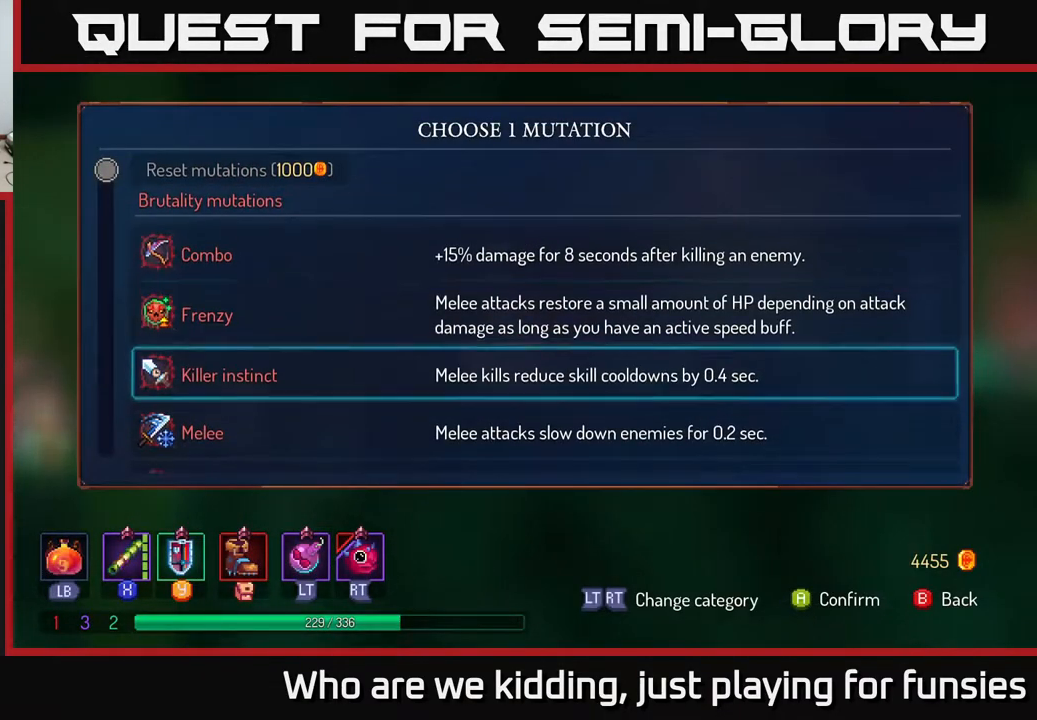
{"buttons": [], "left_stick": "down", "right_stick": "center", "events": []}
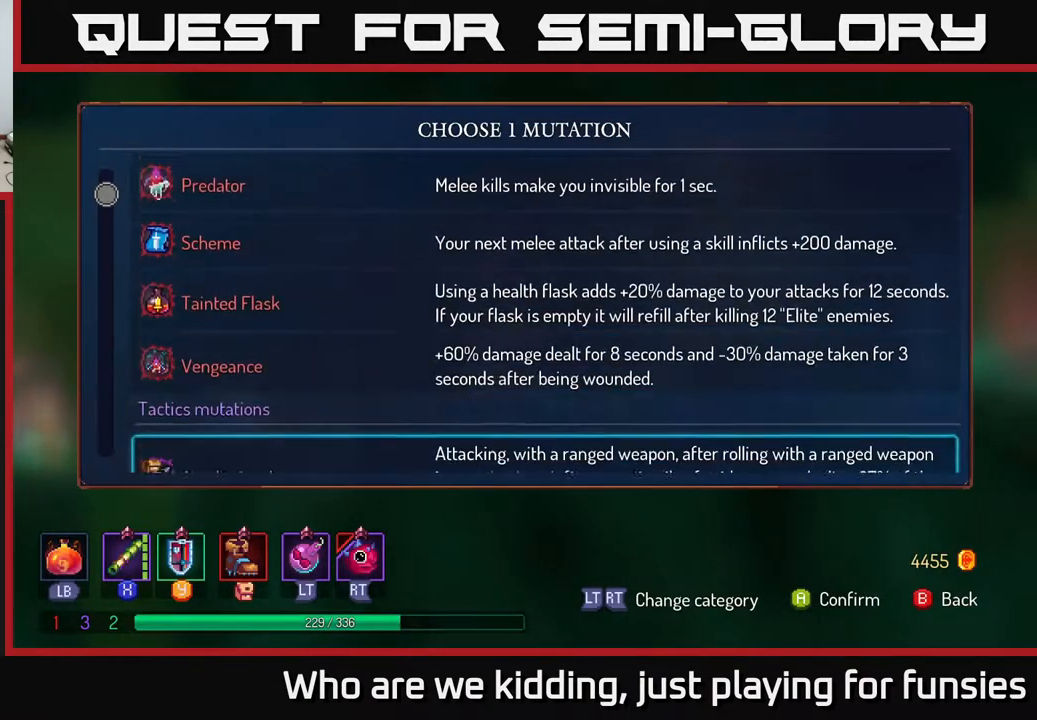
{"buttons": [], "left_stick": "center", "right_stick": "center", "events": [[483, "left_stick", "center"]]}
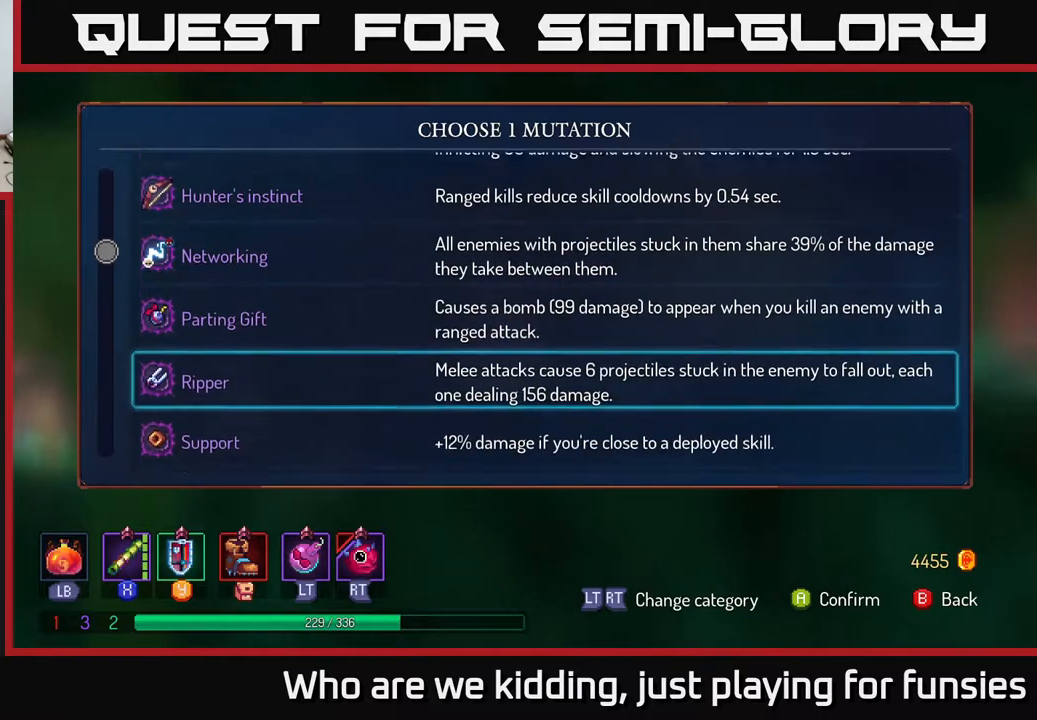
{"buttons": [], "left_stick": "center", "right_stick": "center", "events": [[167, "left_stick", "down"], [400, "left_stick", "center"]]}
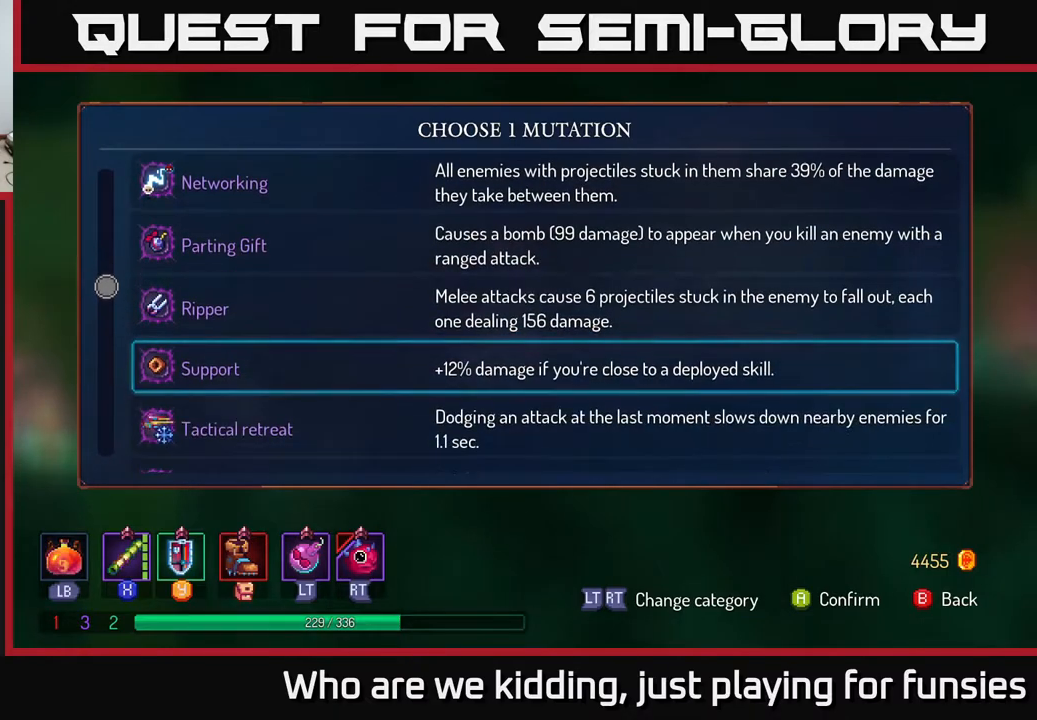
{"buttons": [], "left_stick": "center", "right_stick": "center", "events": [[183, "left_stick", "down"], [383, "left_stick", "center"]]}
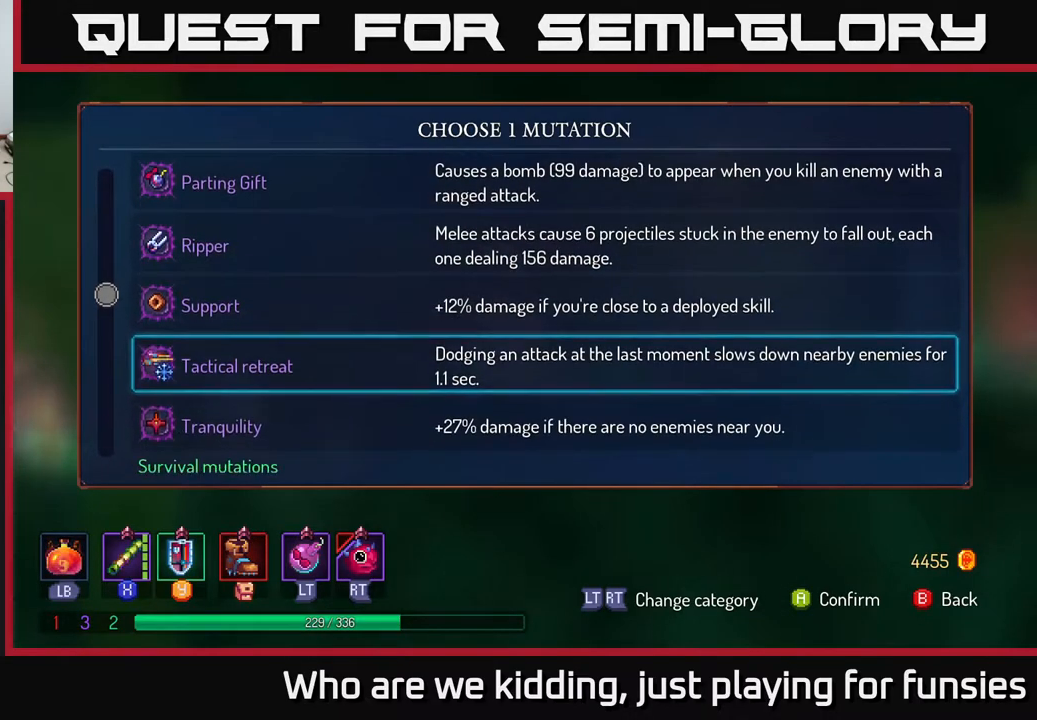
{"buttons": [], "left_stick": "center", "right_stick": "center", "events": []}
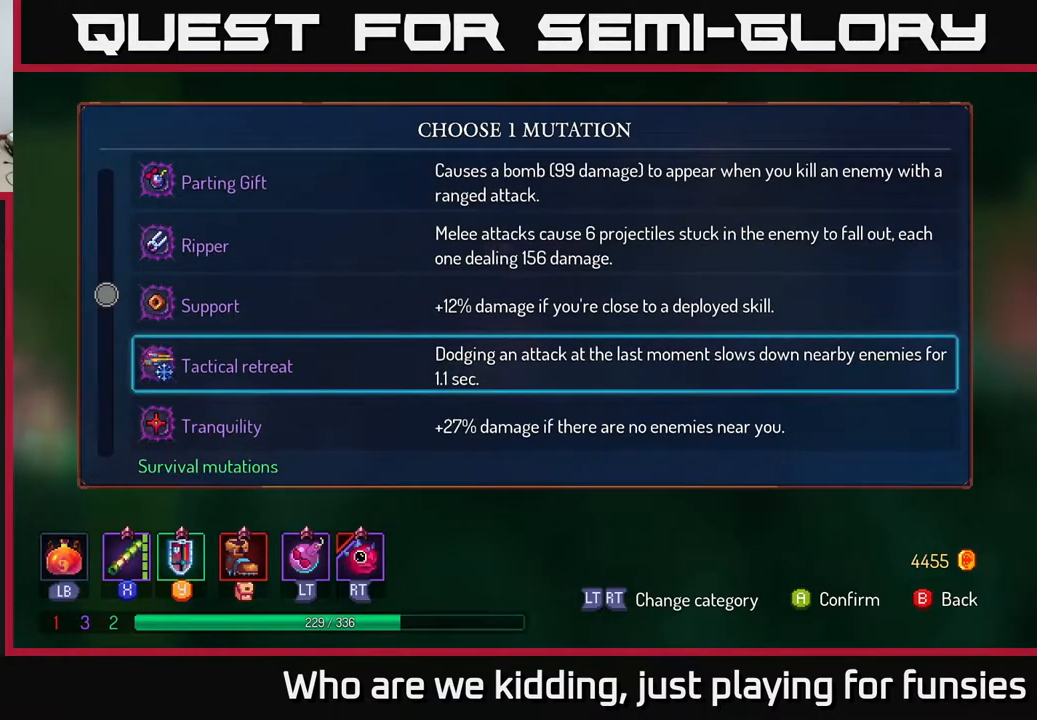
{"buttons": [], "left_stick": "center", "right_stick": "center", "events": [[67, "left_stick", "down"], [200, "left_stick", "center"]]}
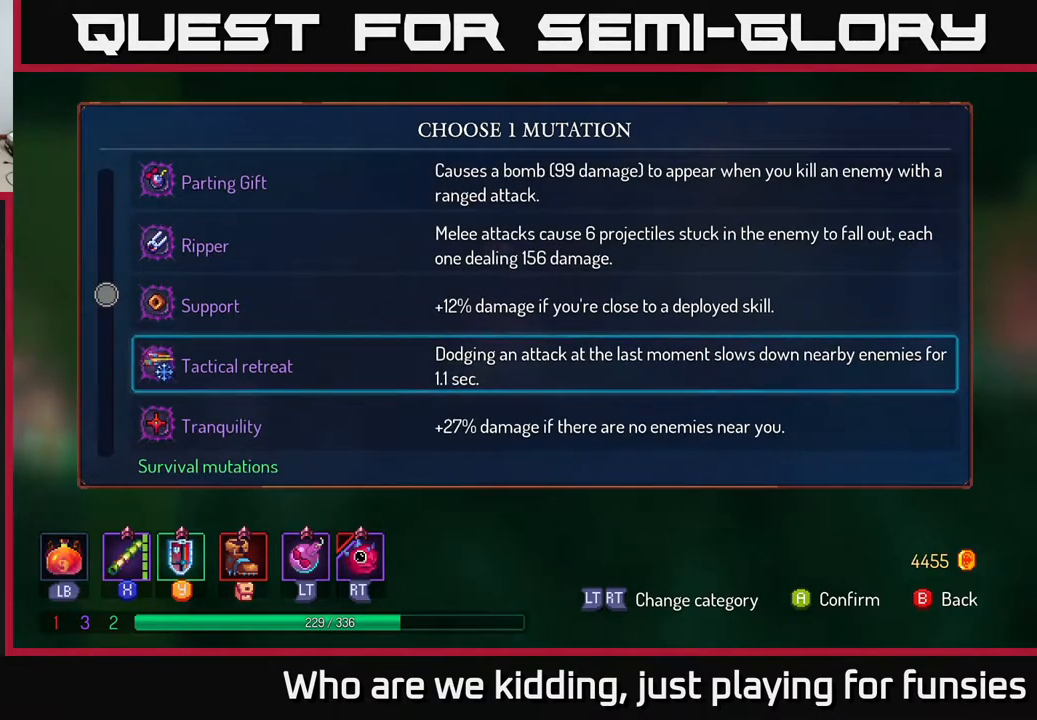
{"buttons": [], "left_stick": "center", "right_stick": "center", "events": []}
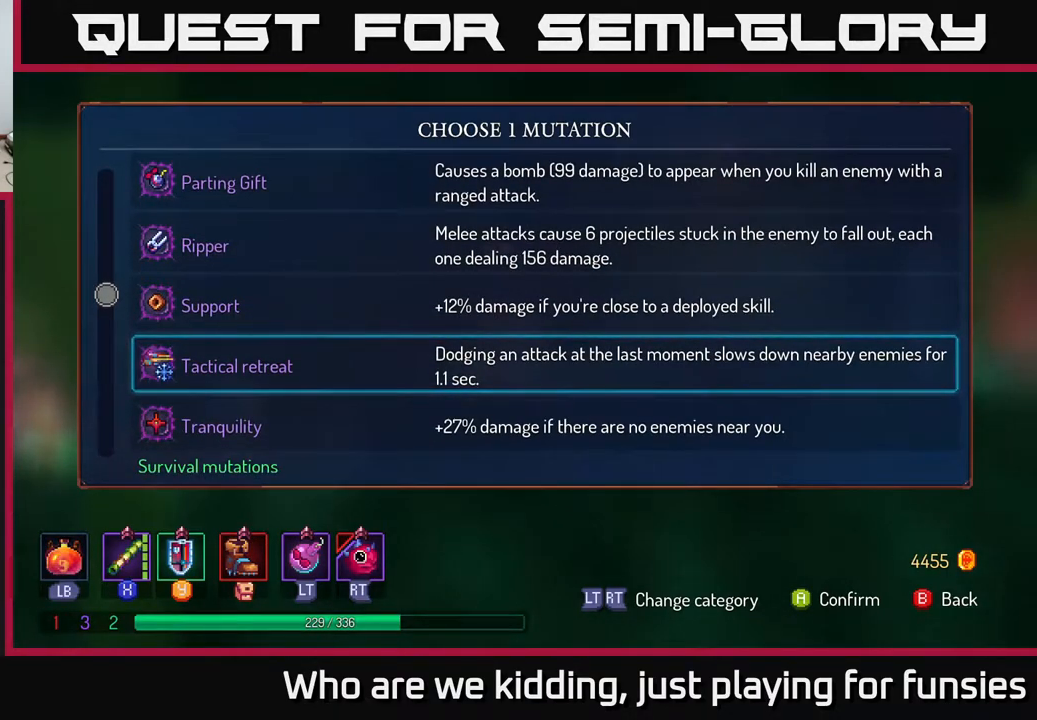
{"buttons": [], "left_stick": "center", "right_stick": "center", "events": []}
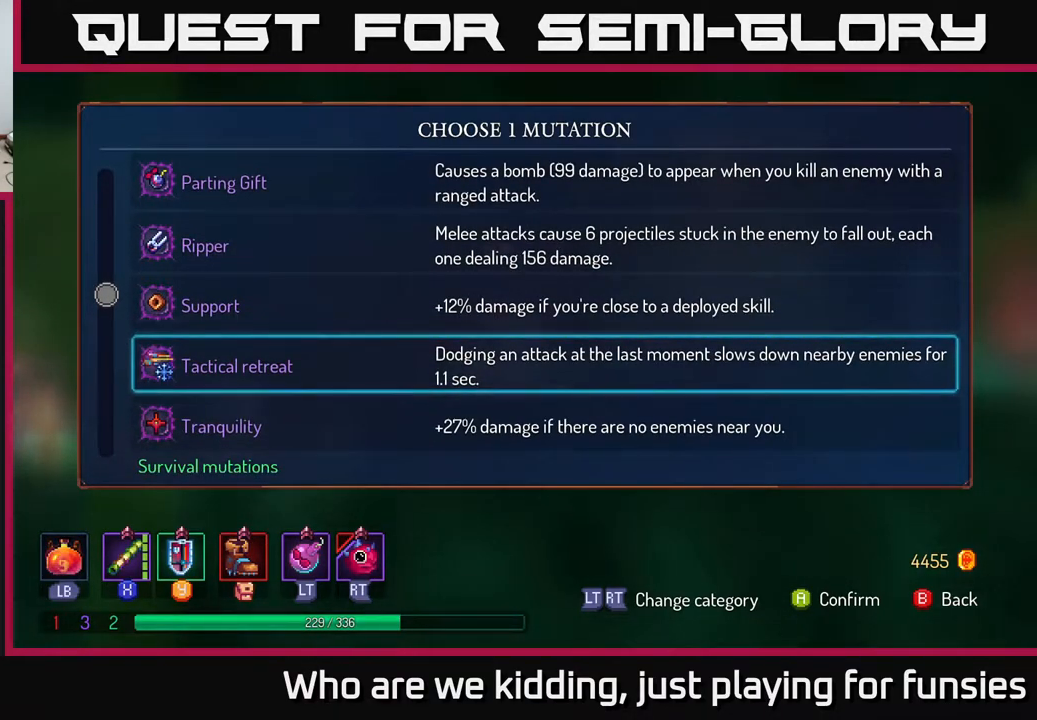
{"buttons": [], "left_stick": "center", "right_stick": "center", "events": [[217, "left_stick", "up"], [350, "left_stick", "center"]]}
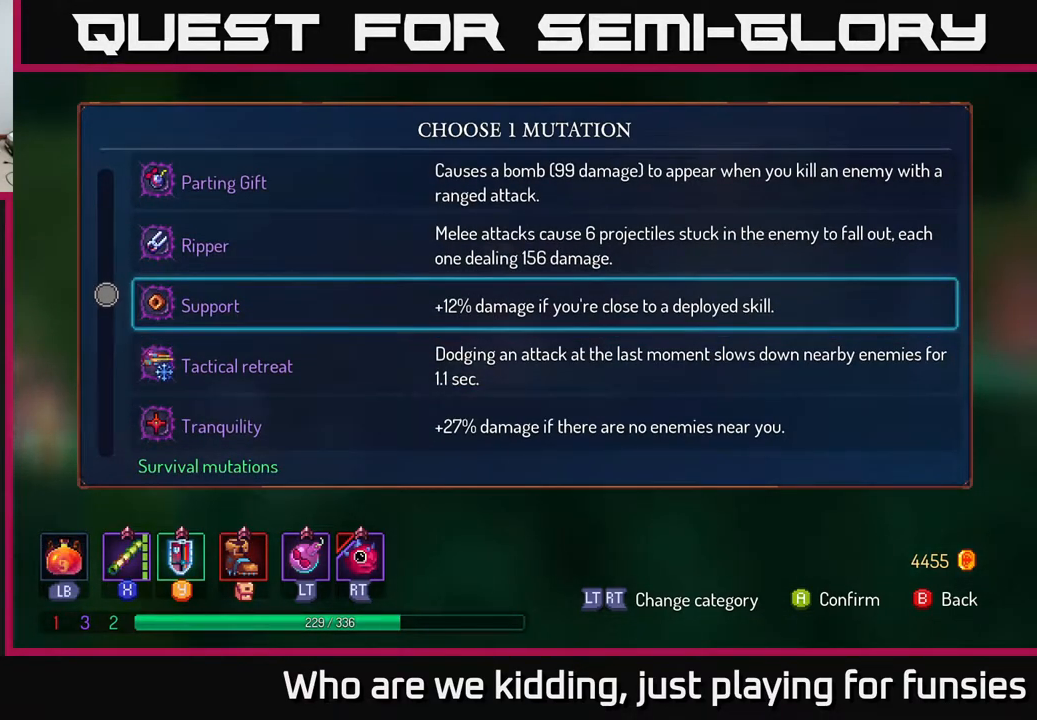
{"buttons": [], "left_stick": "center", "right_stick": "center", "events": []}
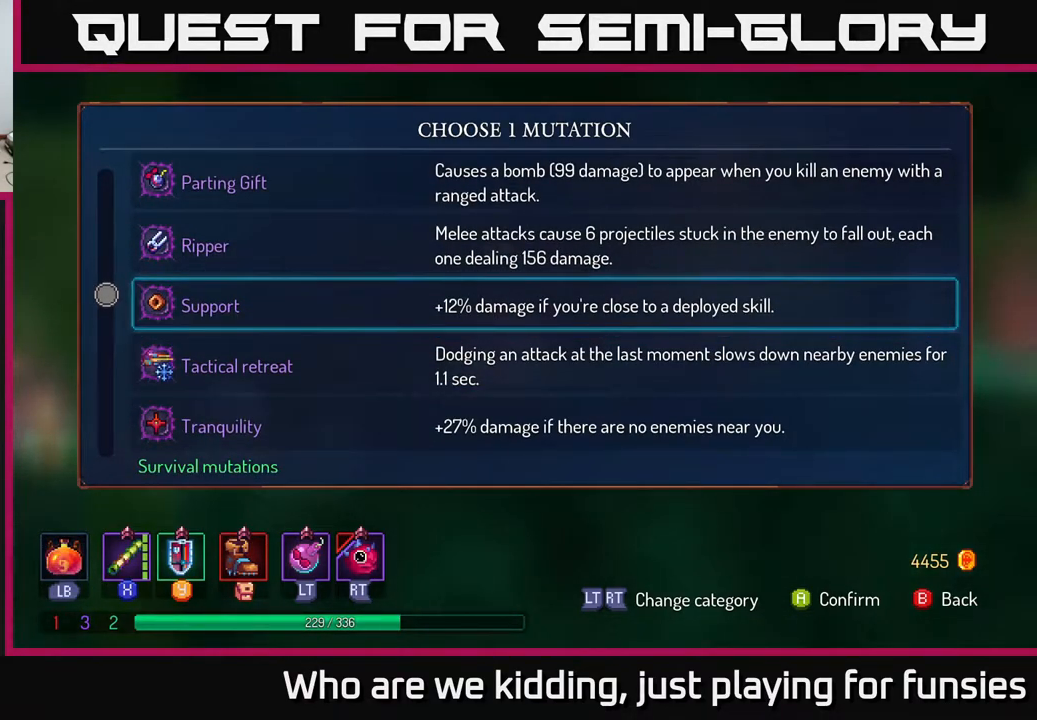
{"buttons": [], "left_stick": "center", "right_stick": "center", "events": []}
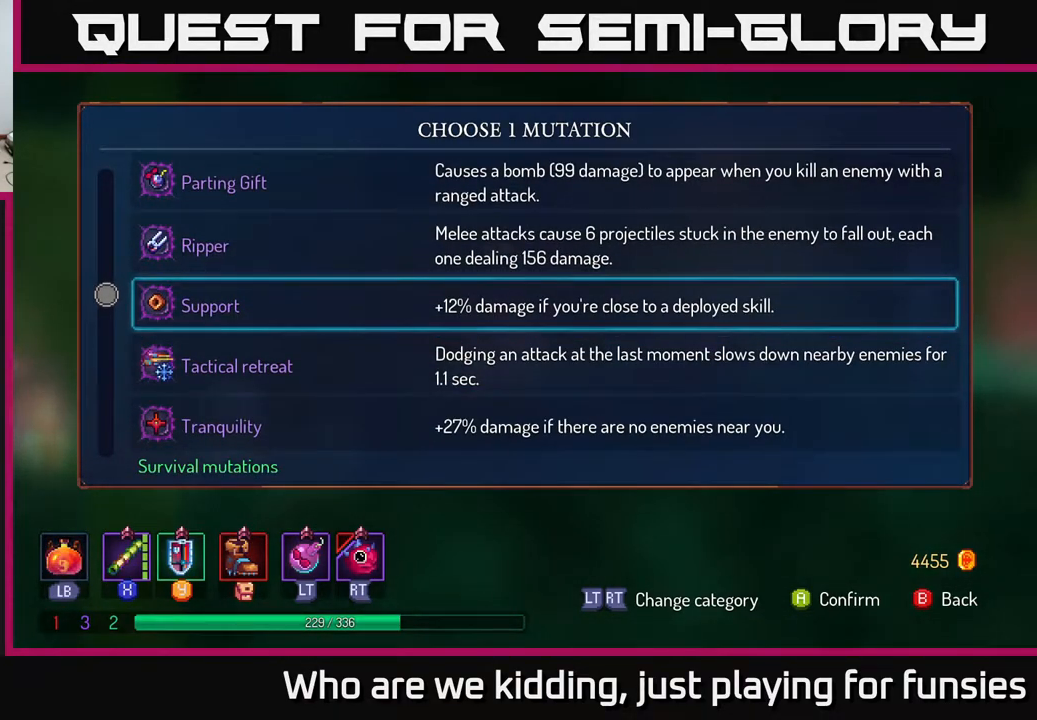
{"buttons": [], "left_stick": "center", "right_stick": "center", "events": [[150, "left_stick", "up"], [300, "left_stick", "center"]]}
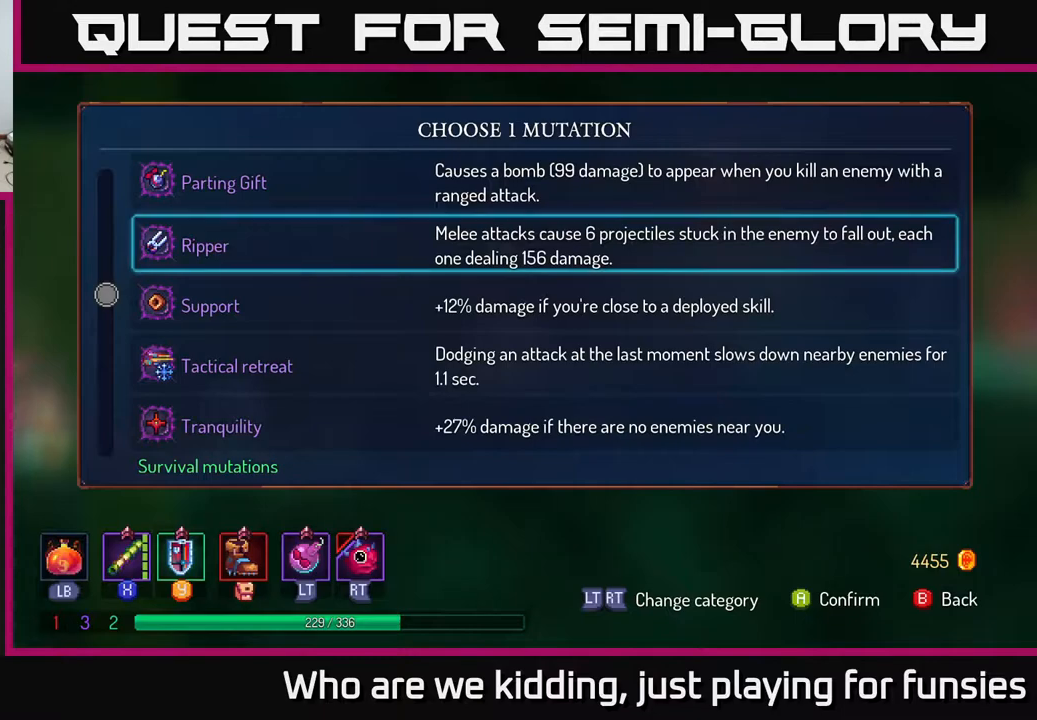
{"buttons": [], "left_stick": "center", "right_stick": "center", "events": [[283, "left_stick", "up"], [433, "left_stick", "center"]]}
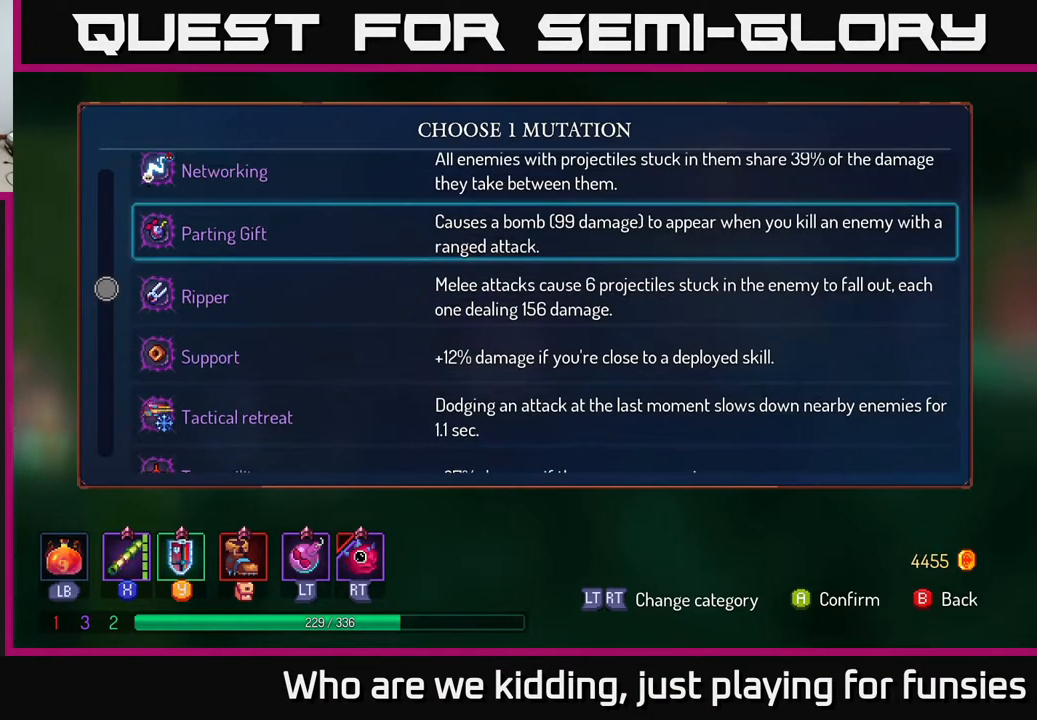
{"buttons": [], "left_stick": "center", "right_stick": "center", "events": []}
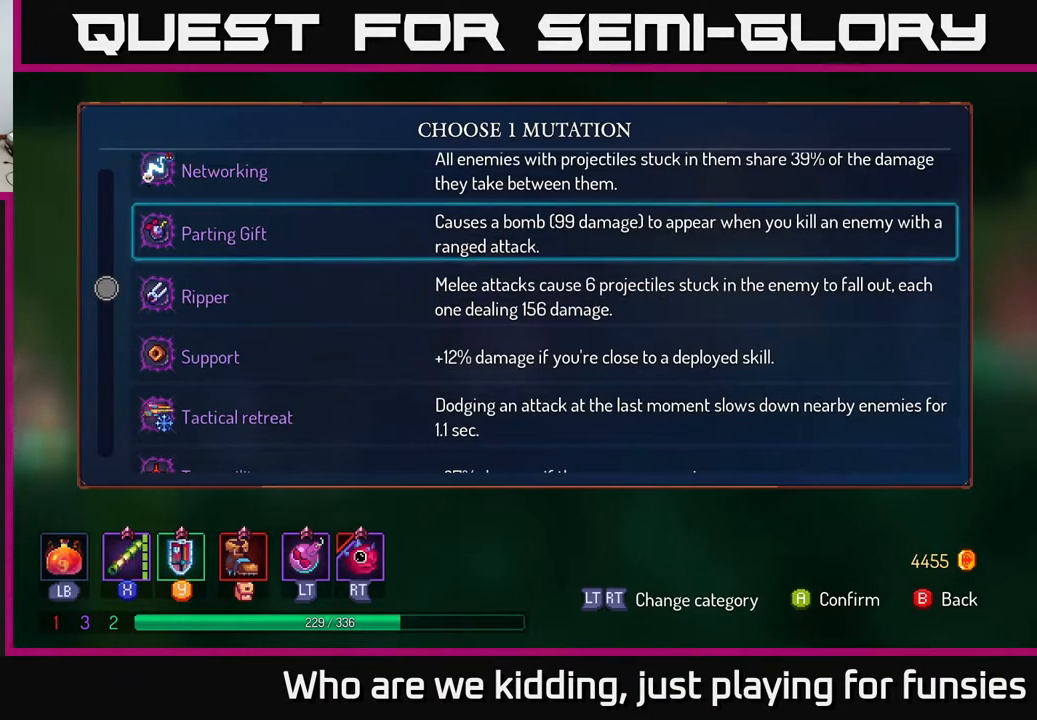
{"buttons": [], "left_stick": "center", "right_stick": "center", "events": []}
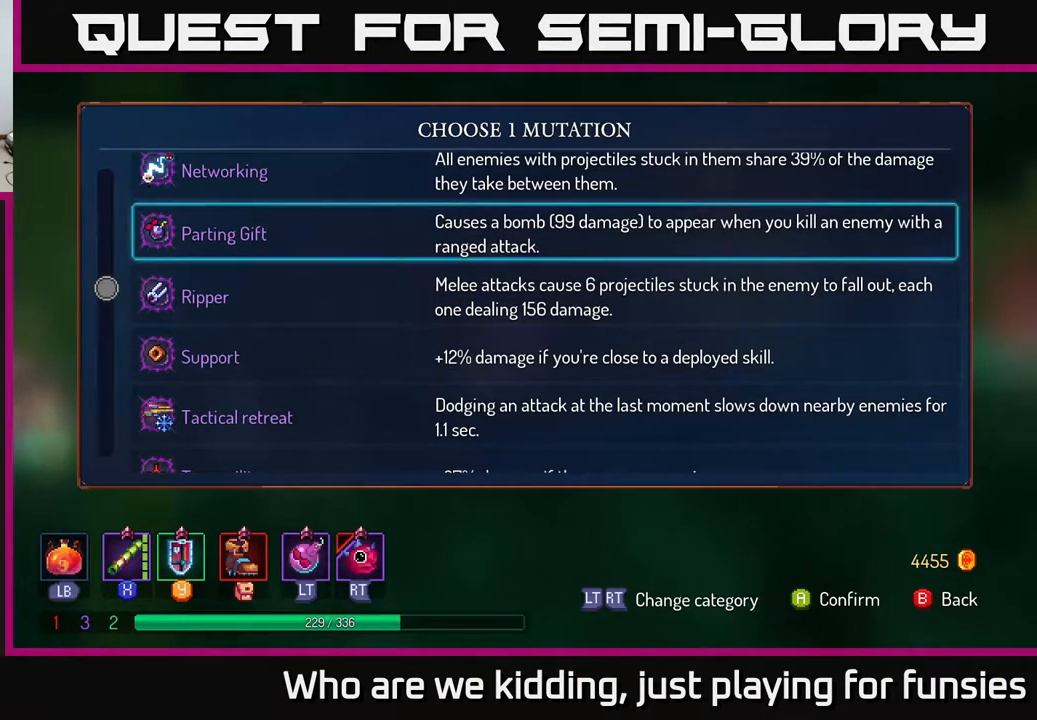
{"buttons": [], "left_stick": "center", "right_stick": "center", "events": [[33, "left_stick", "up"], [217, "left_stick", "center"]]}
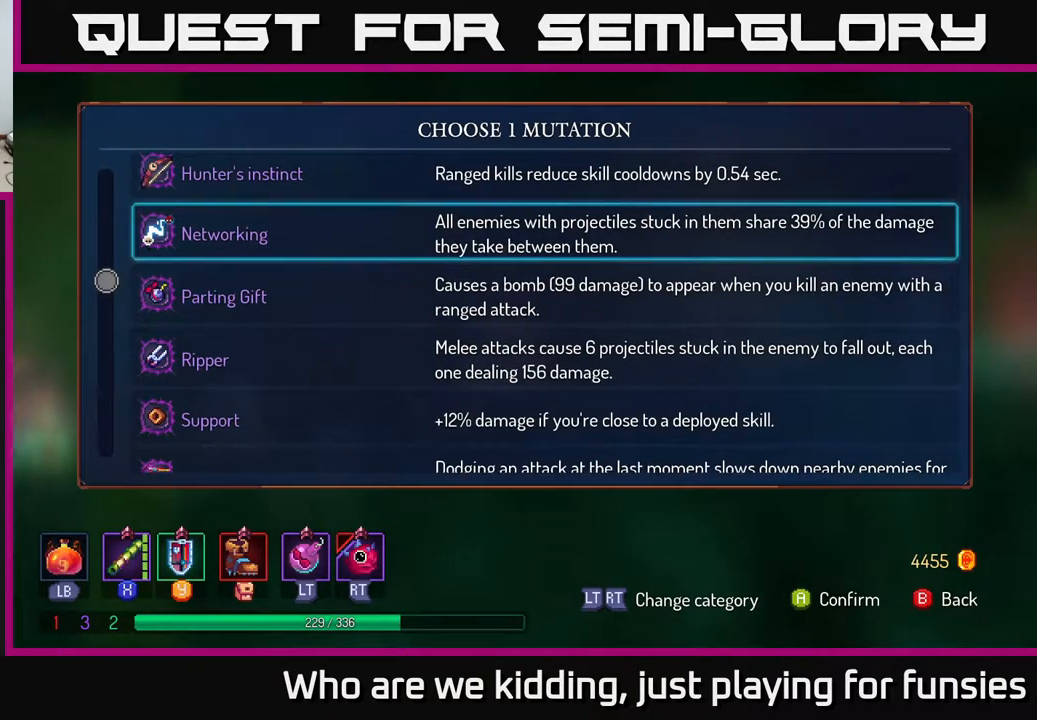
{"buttons": [], "left_stick": "down", "right_stick": "center", "events": [[150, "left_stick", "down"], [317, "left_stick", "center"], [433, "left_stick", "down"]]}
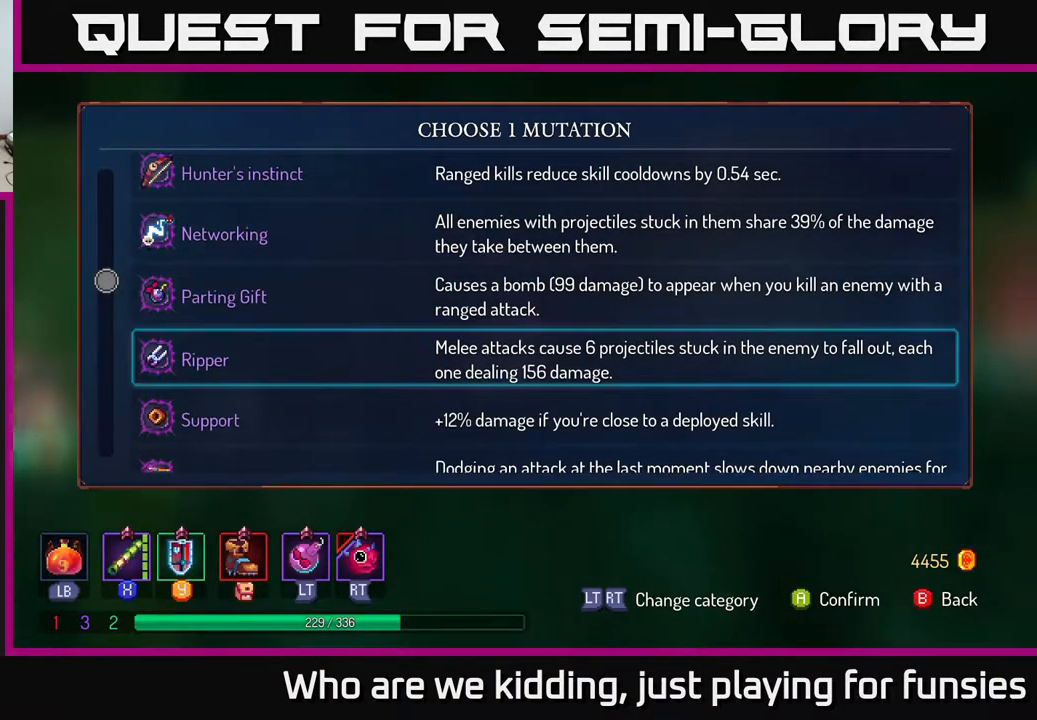
{"buttons": [], "left_stick": "center", "right_stick": "center", "events": [[133, "left_stick", "center"], [250, "left_stick", "up"], [417, "left_stick", "center"]]}
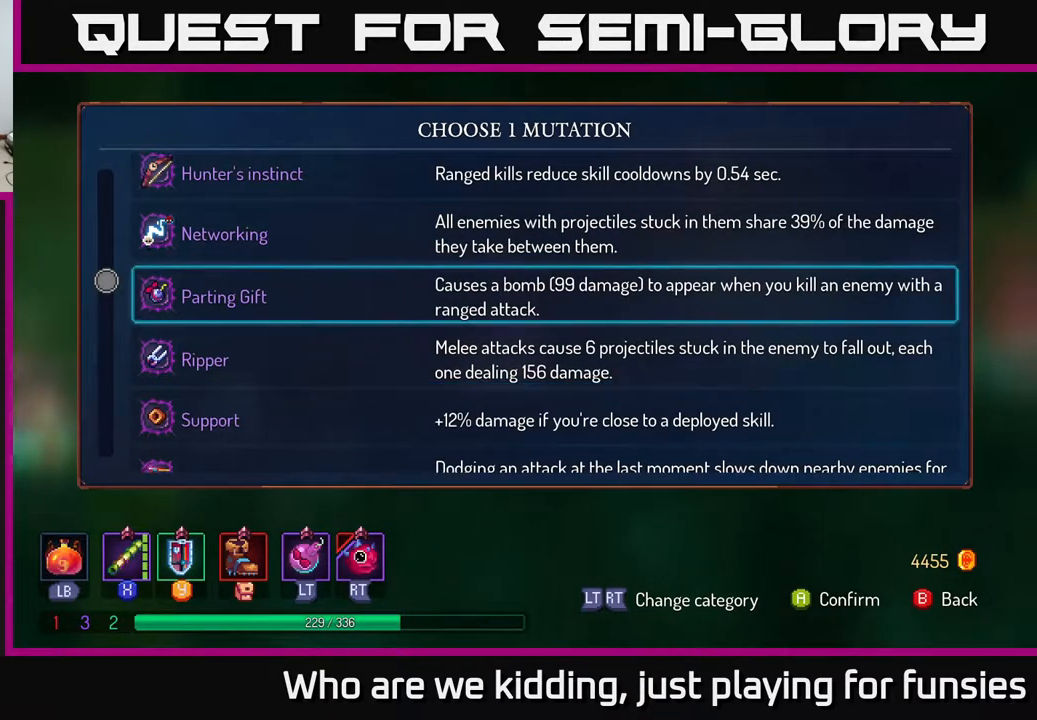
{"buttons": [], "left_stick": "center", "right_stick": "center", "events": []}